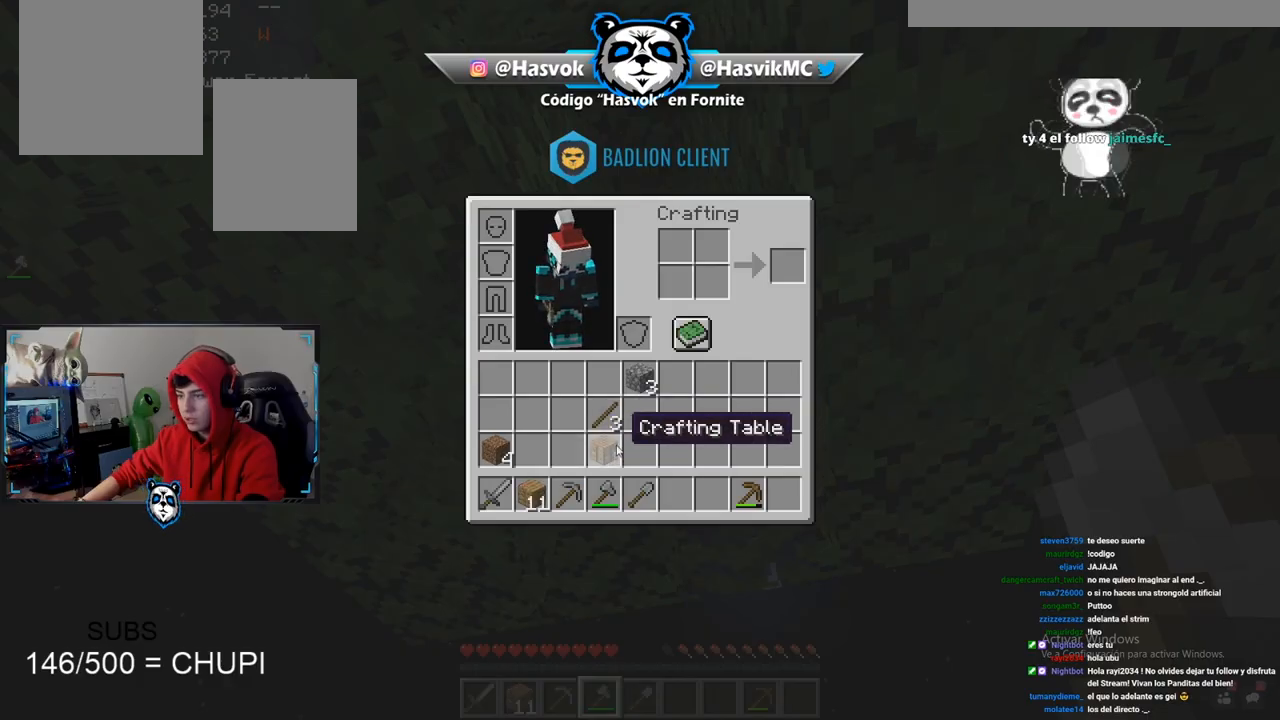
Gameplay with keyboard and mouse; each line is a JSON object with the keys and mouse buttons held at the frame after it. "events" lists presses ("down") and releases ("up") of "a", "d", "s", "space", "w", "mouse_left" and "mouse_right" between this image and that frame as [ms after this image, input, new state], when the widget could be followed in between. "mouse_left", "mouse_right" = the "left", "right" buttons of the "mouse" list. No other keys are recorded. Fast repeated clicks can show as one long hold. Mouse movement is not recorded.
{"keys": ["a", "w"], "mouse": [], "events": [[483, "w", "down"], [500, "a", "down"]]}
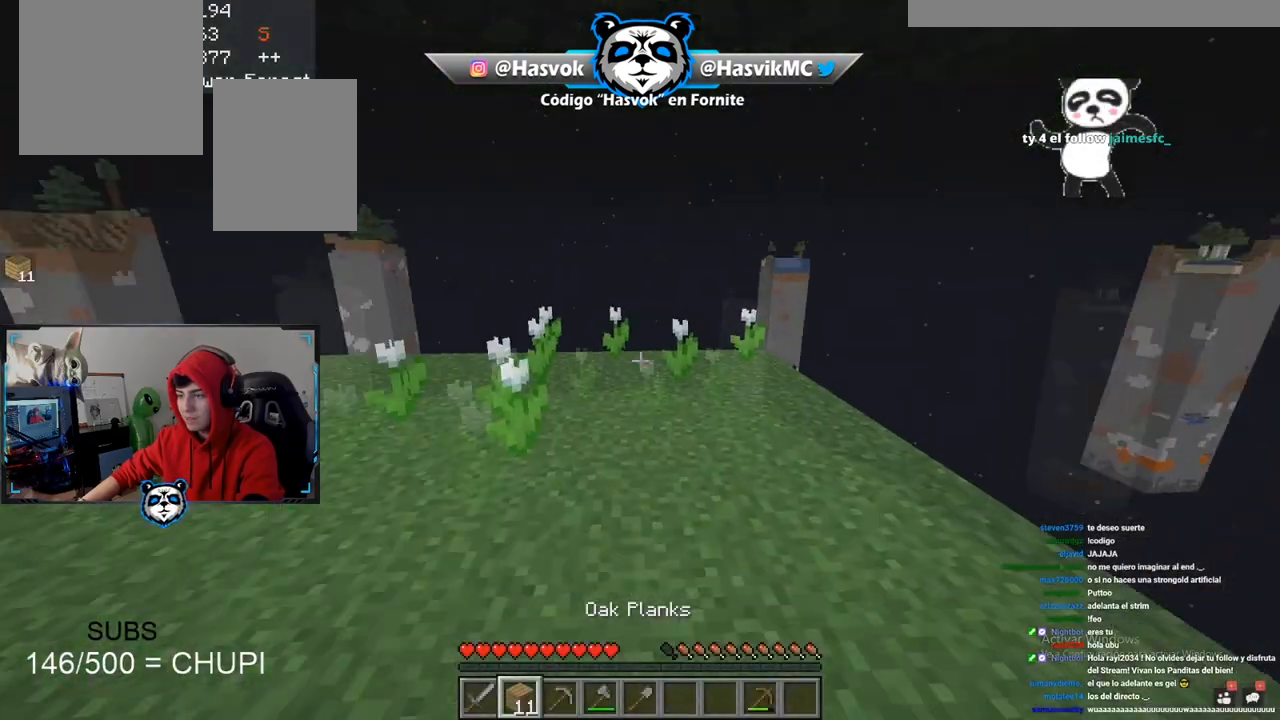
{"keys": ["a", "space", "w"], "mouse": [], "events": [[300, "space", "down"]]}
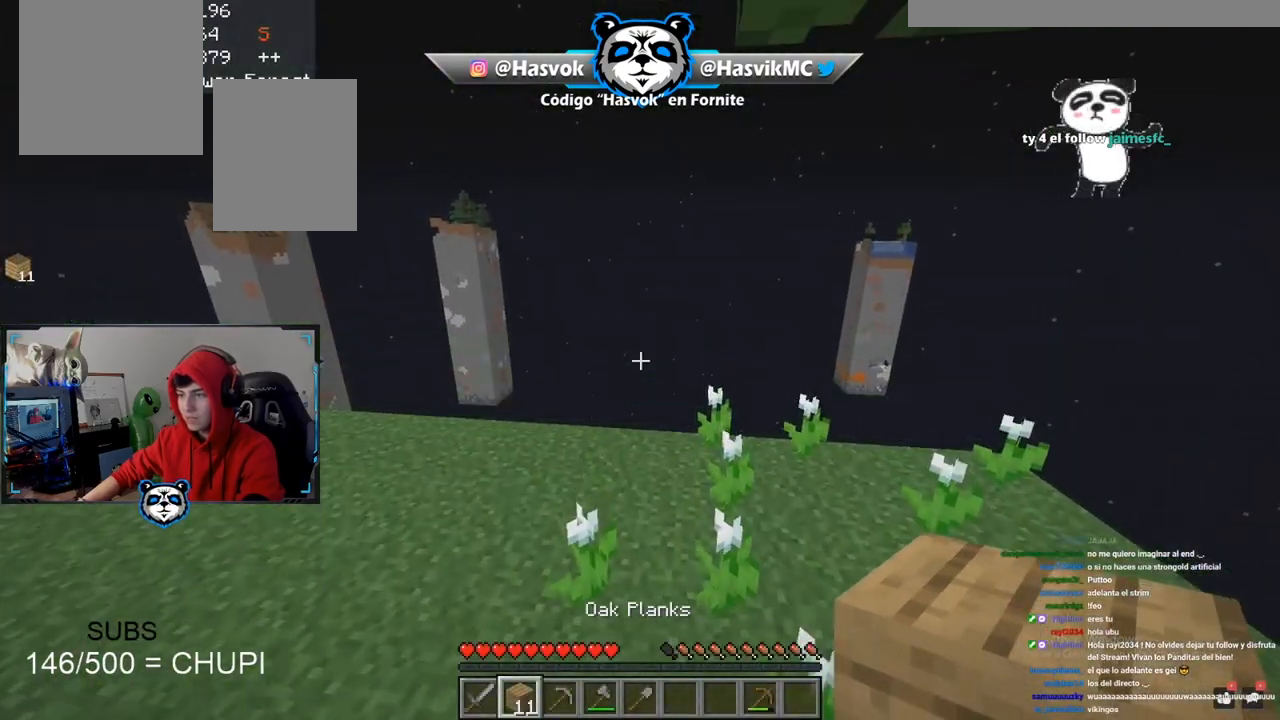
{"keys": [], "mouse": [], "events": [[66, "a", "up"], [150, "space", "up"], [183, "a", "down"], [333, "a", "up"], [383, "w", "up"]]}
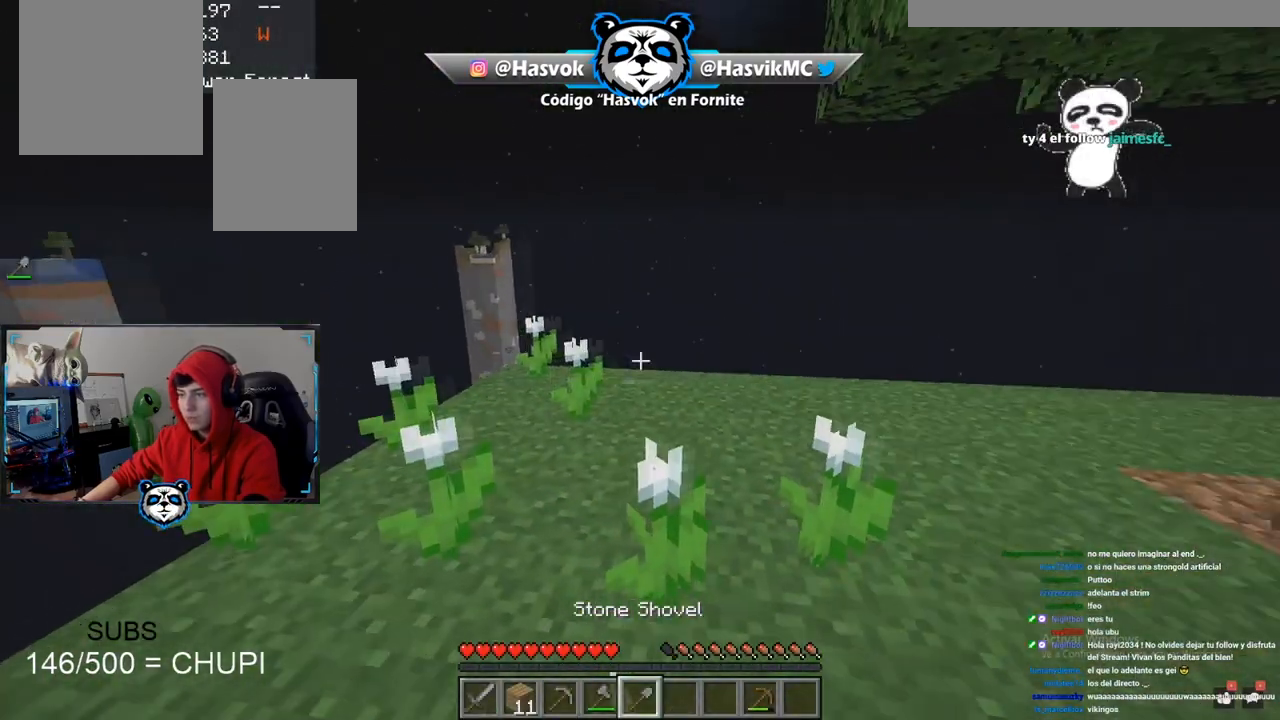
{"keys": ["d", "w"], "mouse": [], "events": [[334, "w", "down"], [417, "d", "down"]]}
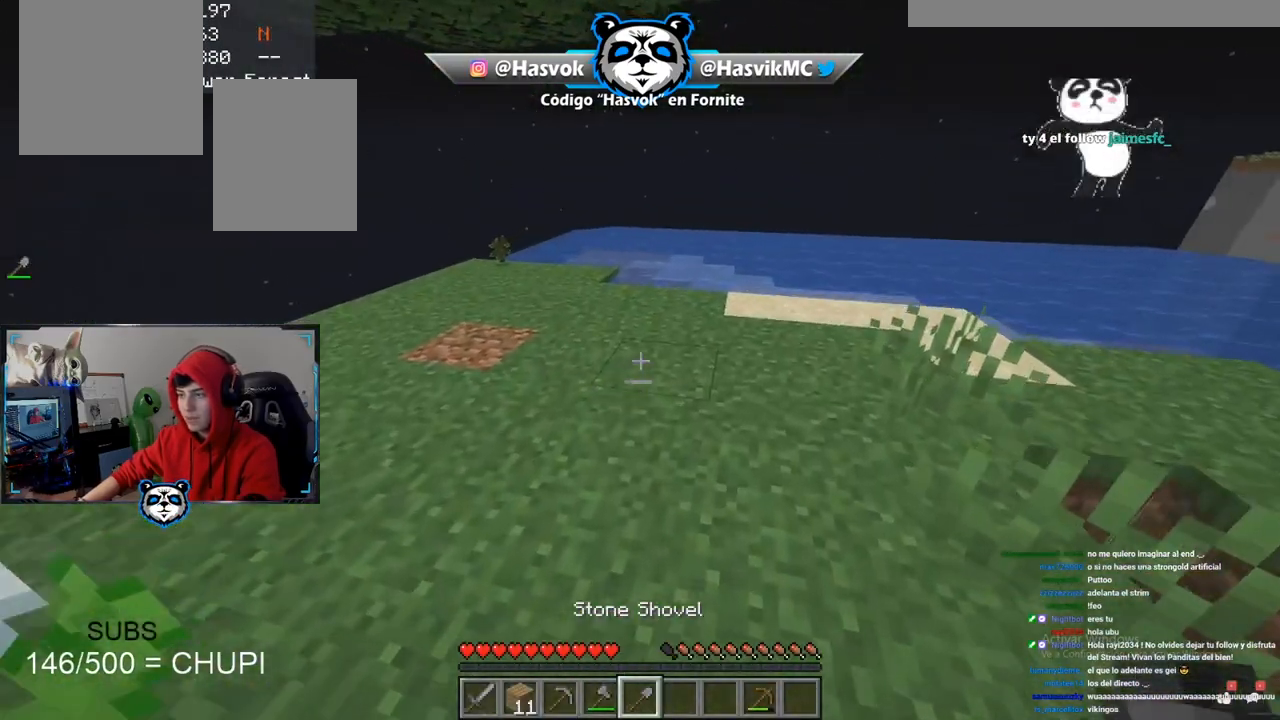
{"keys": ["d", "w"], "mouse": [], "events": [[16, "space", "down"], [150, "d", "up"], [283, "space", "up"], [467, "d", "down"]]}
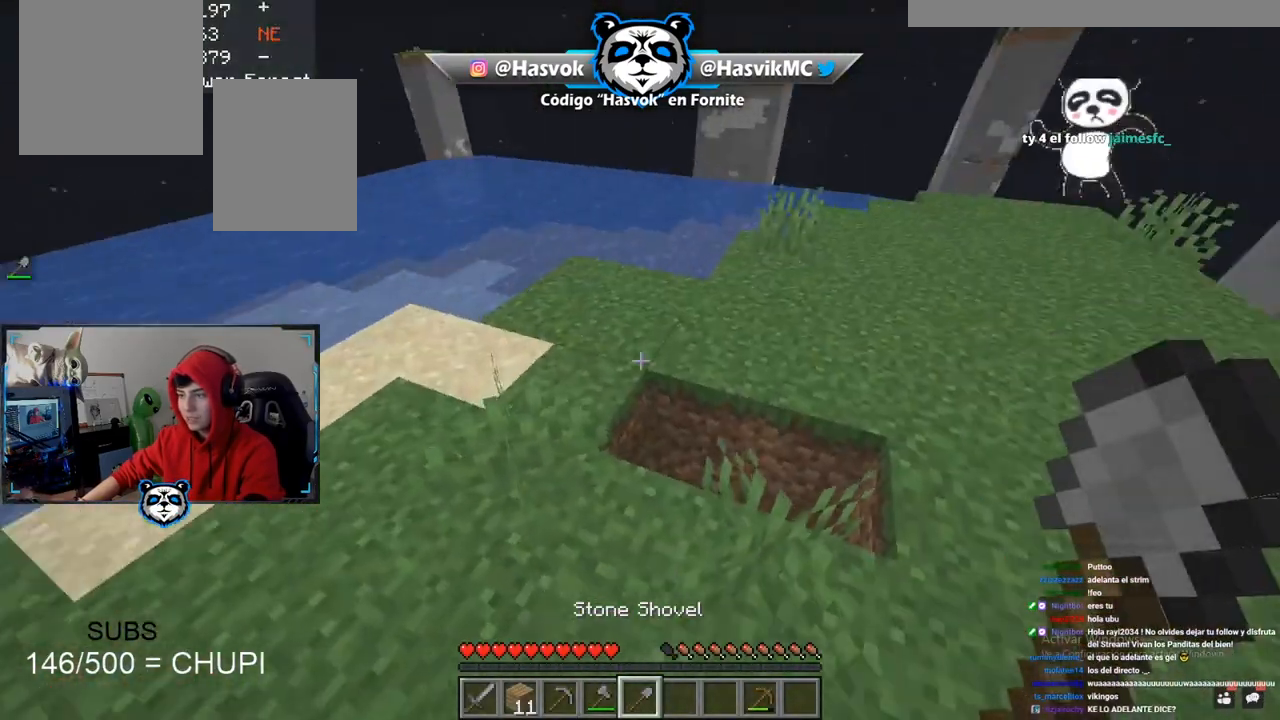
{"keys": [], "mouse": [], "events": [[17, "w", "up"], [184, "d", "up"]]}
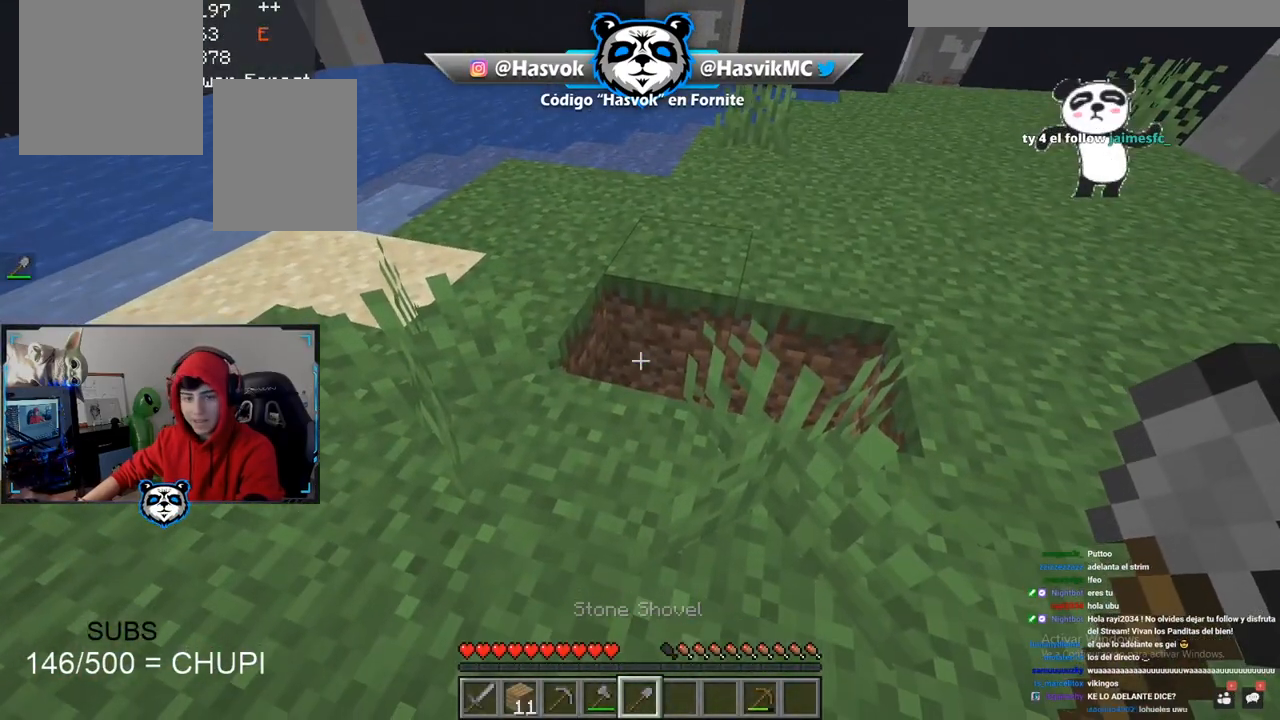
{"keys": ["w"], "mouse": [], "events": [[467, "w", "down"]]}
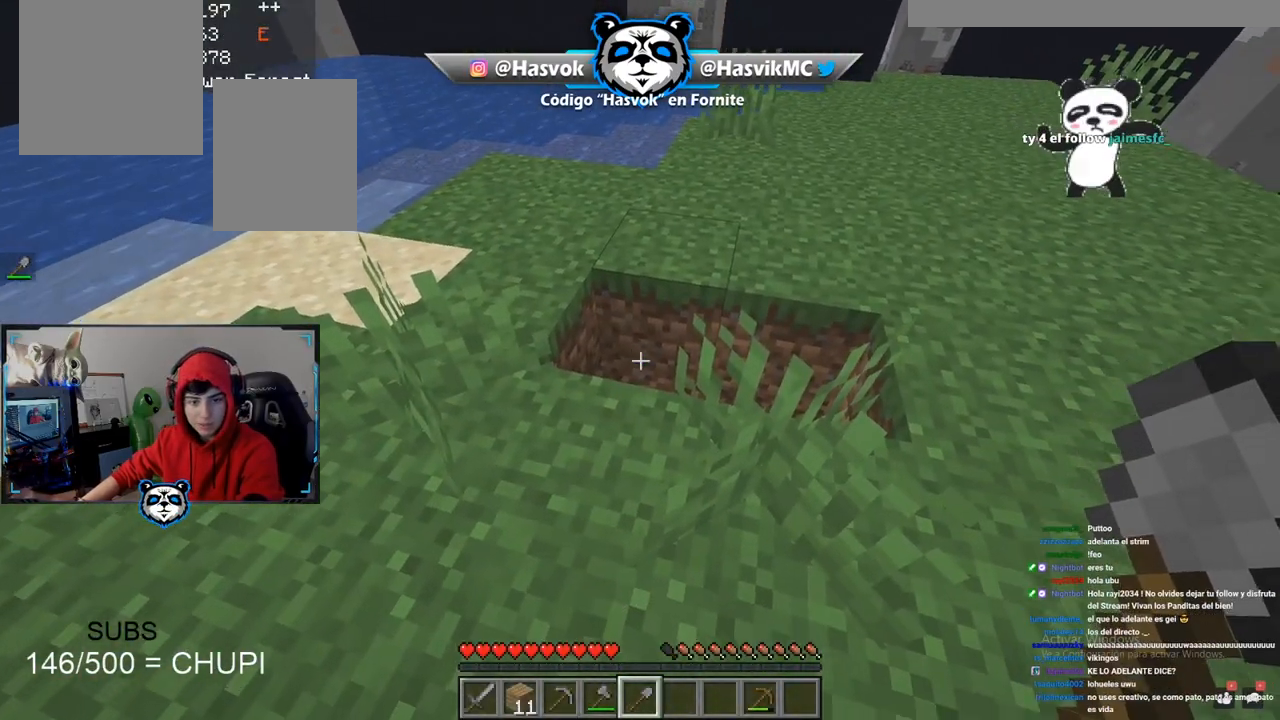
{"keys": ["a", "w"], "mouse": [], "events": [[334, "w", "up"], [451, "a", "down"], [451, "w", "down"]]}
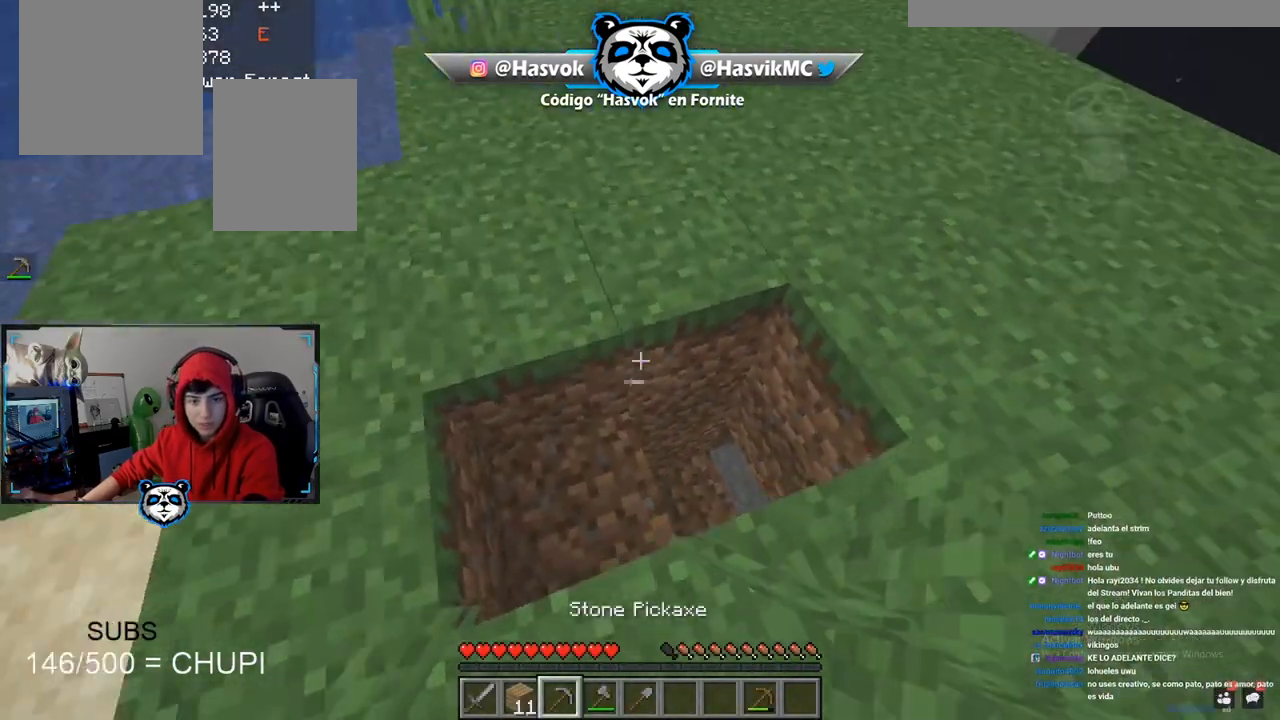
{"keys": [], "mouse": [], "events": [[333, "w", "up"], [384, "a", "up"]]}
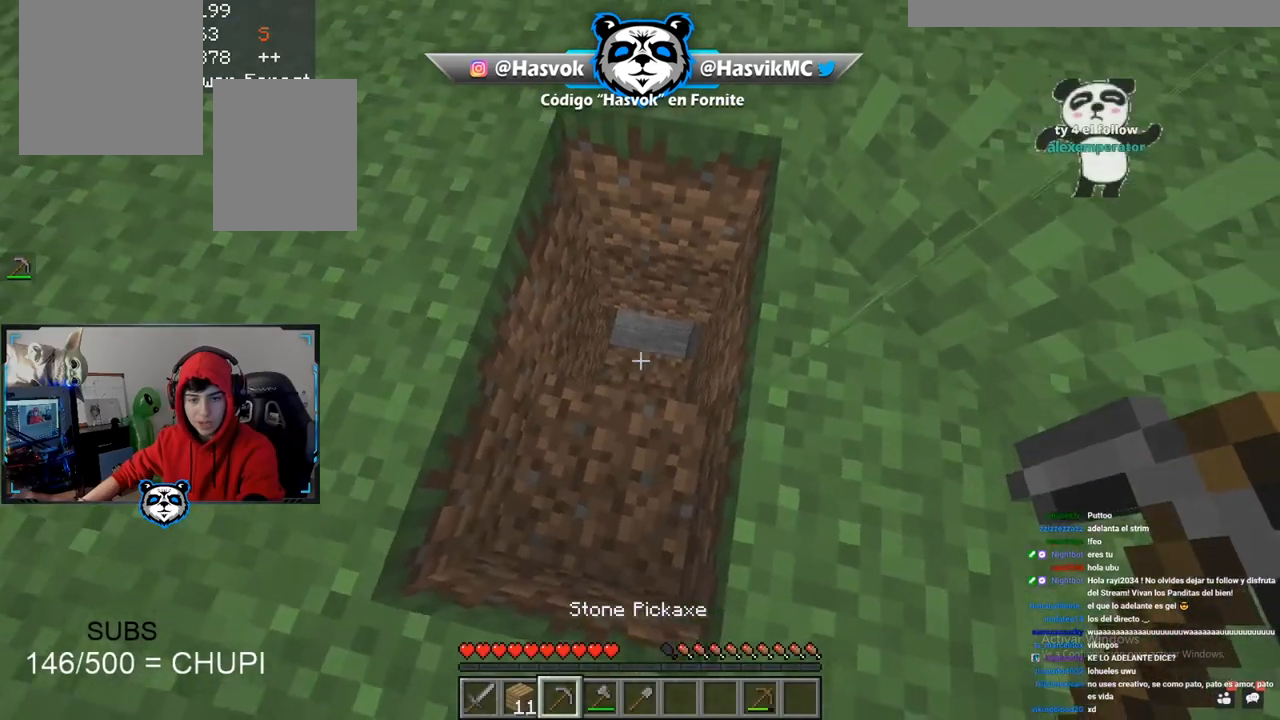
{"keys": [], "mouse": [], "events": [[201, "mouse_left", "down"], [251, "a", "down"], [434, "a", "up"], [434, "mouse_left", "up"]]}
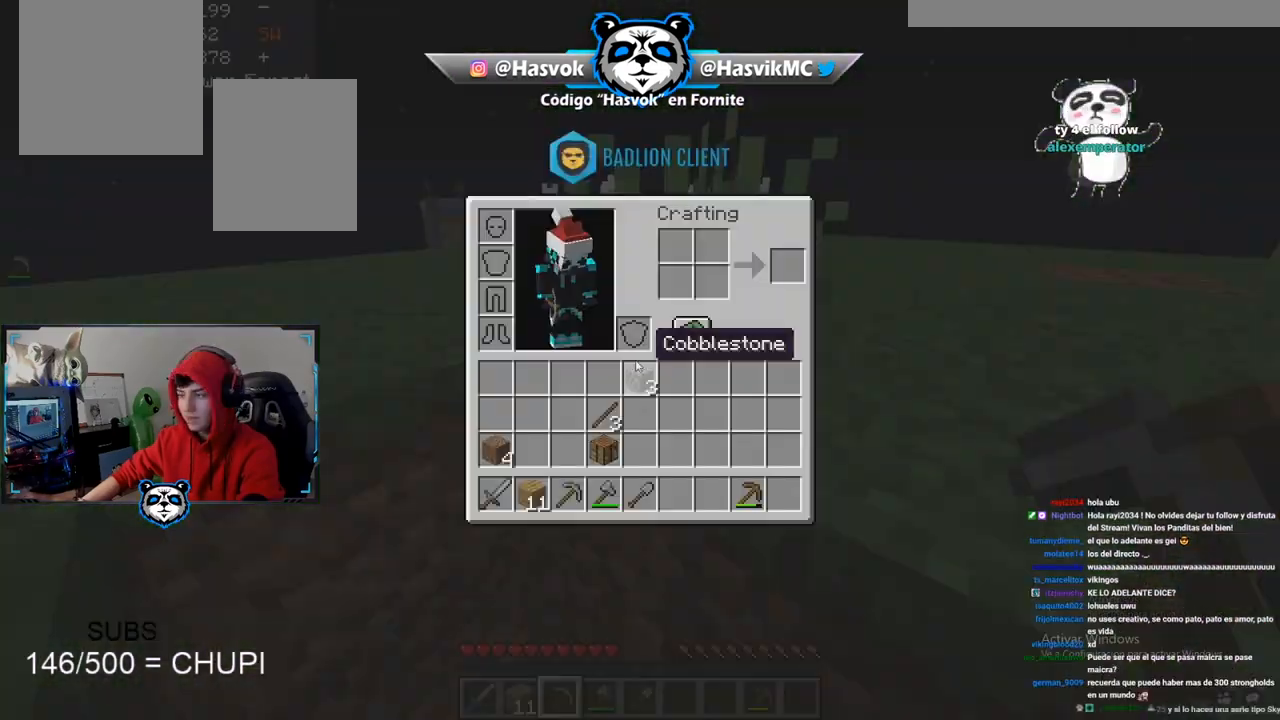
{"keys": [], "mouse": [], "events": []}
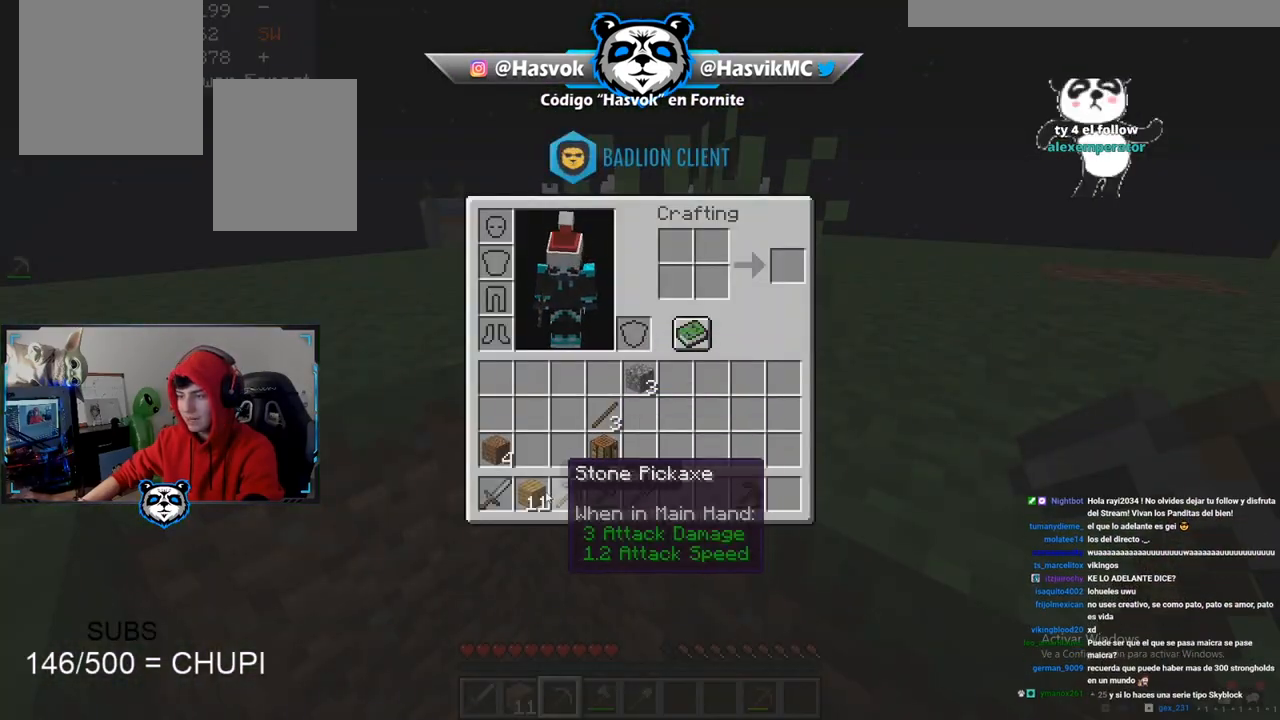
{"keys": [], "mouse": [], "events": []}
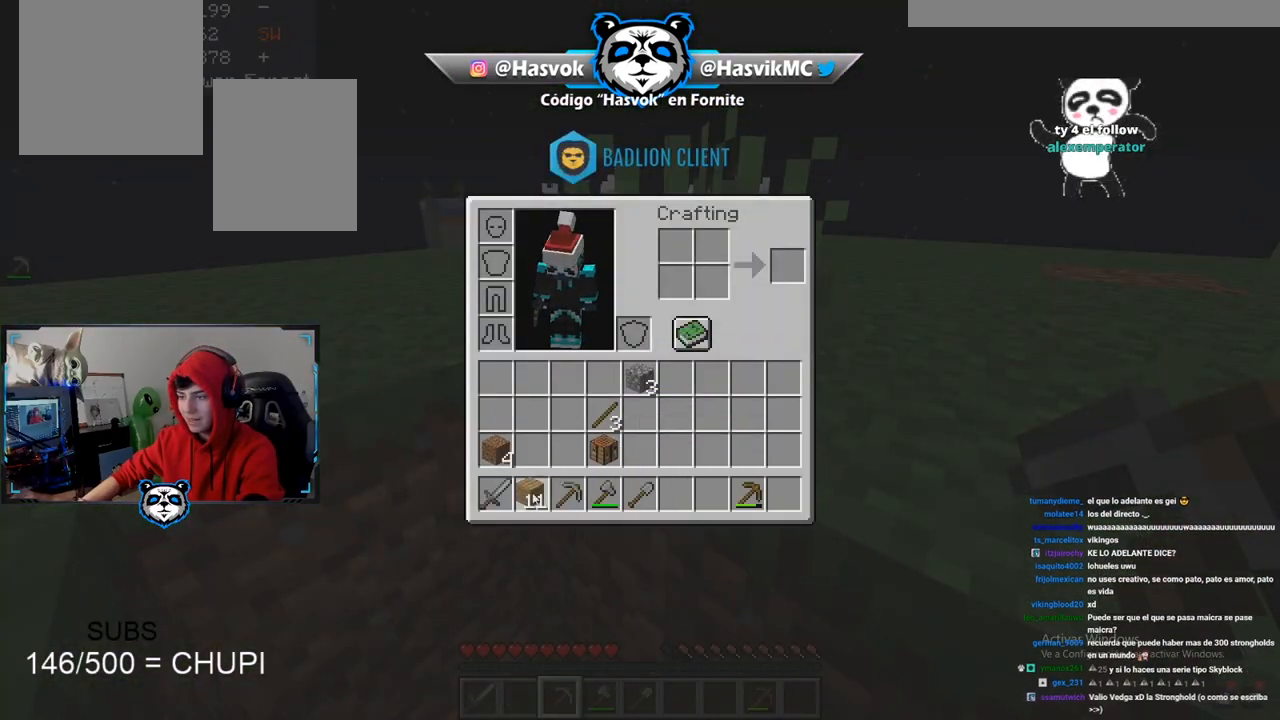
{"keys": [], "mouse": [], "events": [[167, "space", "down"], [450, "space", "up"]]}
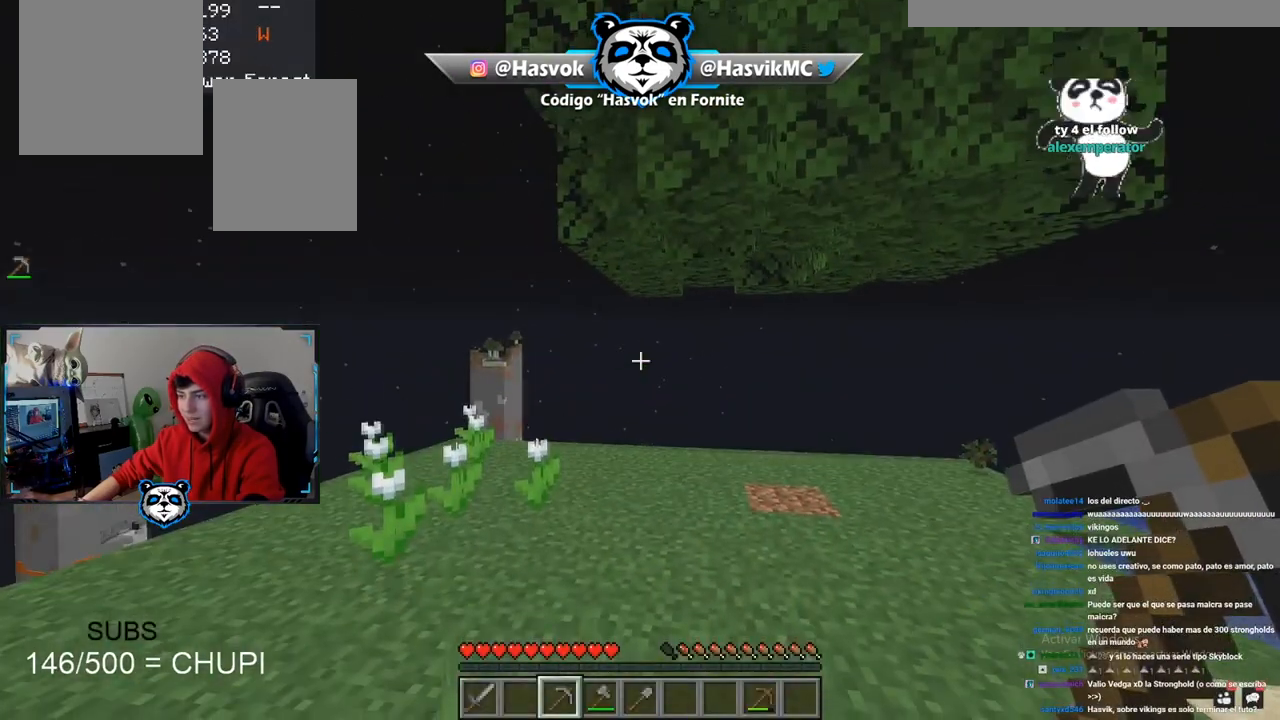
{"keys": ["space", "w"], "mouse": [], "events": [[251, "space", "down"], [251, "w", "down"]]}
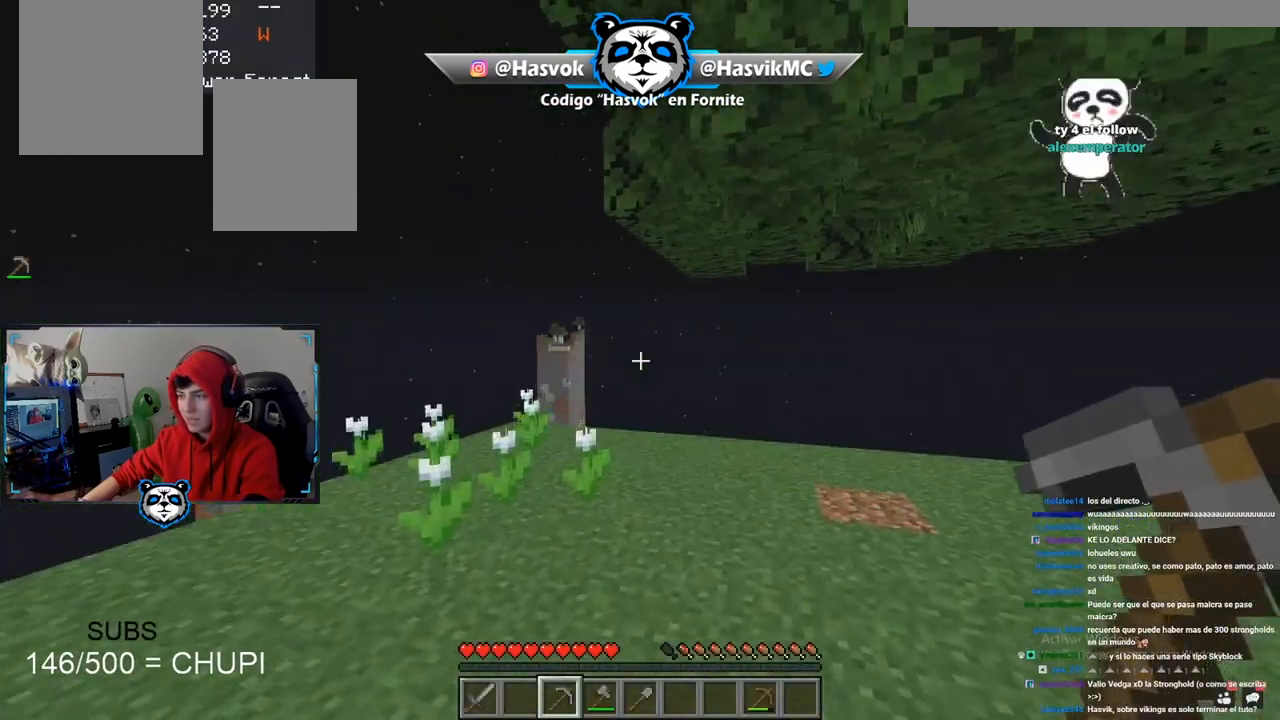
{"keys": [], "mouse": [], "events": [[83, "space", "up"], [267, "w", "up"]]}
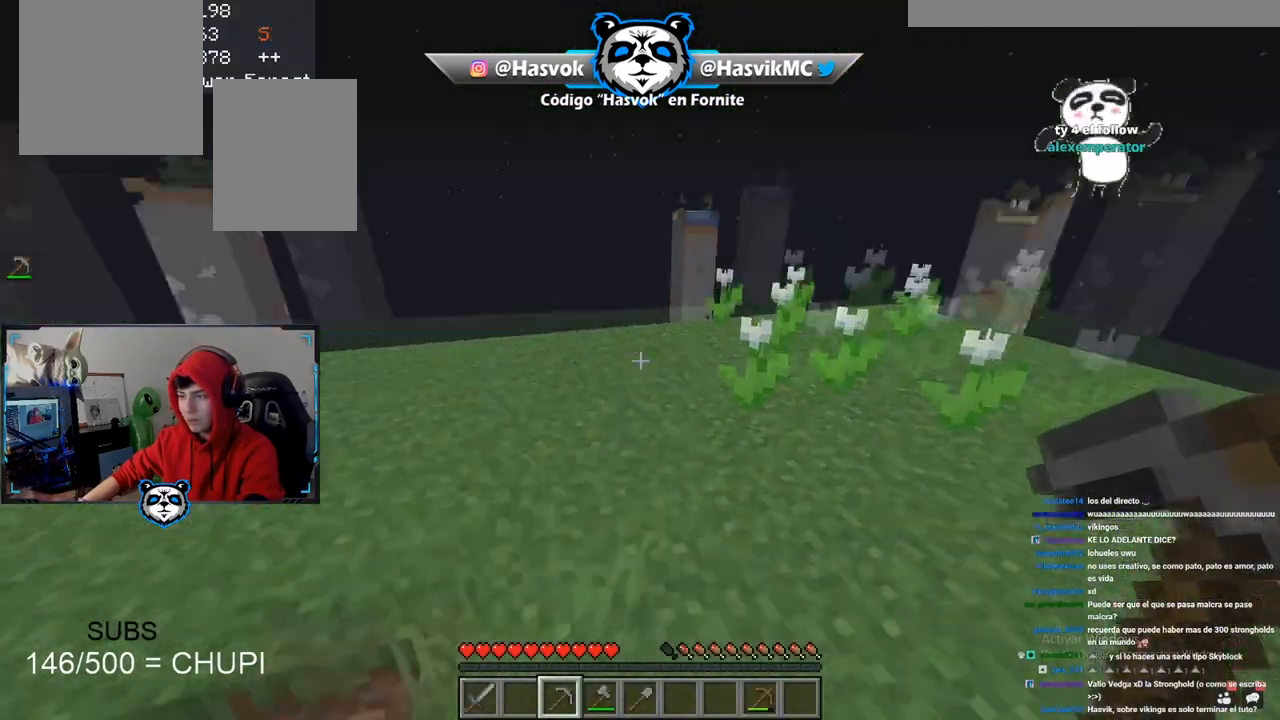
{"keys": [], "mouse": [], "events": [[117, "a", "down"], [284, "w", "down"], [434, "a", "up"], [501, "w", "up"]]}